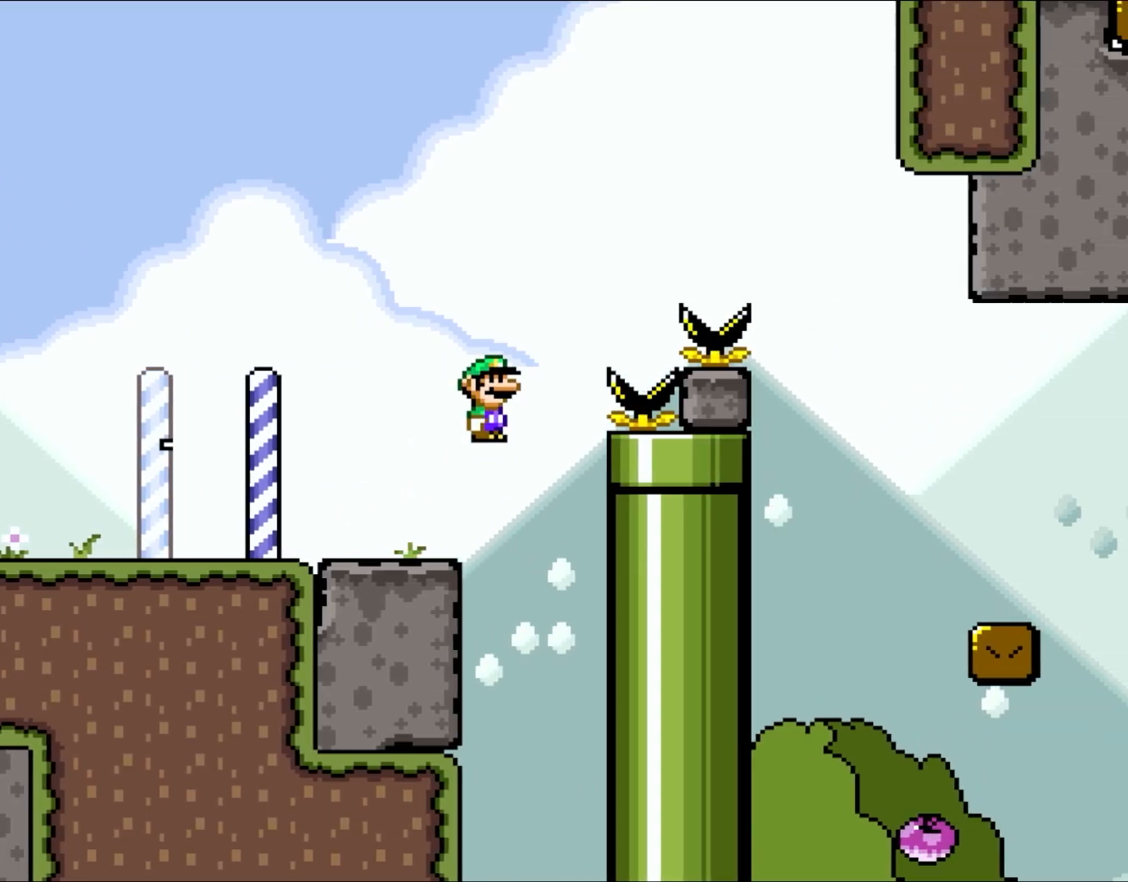
Gameplay with a controller (Nintendo layout); each line is a JSON object with the inputs held at the frame after it (dt_ms = milliseconds from this image to that frame). "events" lists button and stick changes between this image and that frame as [ms after this image, input, new state], when the widget could be followed in between. Not read: L1 L3 R3.
{"dt_ms": 500, "buttons": ["B", "Y", "DPAD_RIGHT"], "events": [[367, "A", "down"], [367, "DPAD_RIGHT", "up"], [417, "A", "up"], [417, "DPAD_RIGHT", "down"]]}
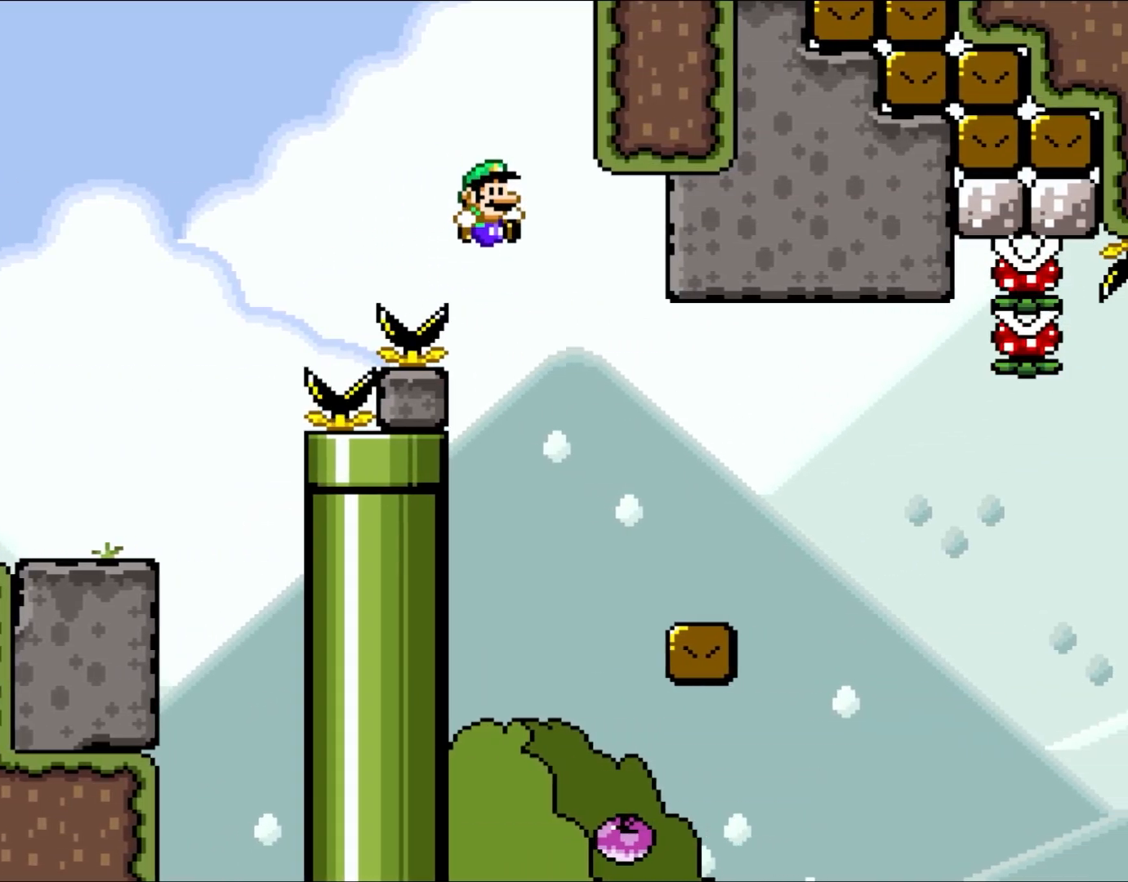
{"dt_ms": 500, "buttons": ["X", "DPAD_LEFT"], "events": [[67, "B", "up"], [200, "Y", "up"], [233, "X", "down"], [300, "DPAD_UP", "down"], [367, "DPAD_LEFT", "down"], [367, "DPAD_RIGHT", "up"], [417, "DPAD_UP", "up"]]}
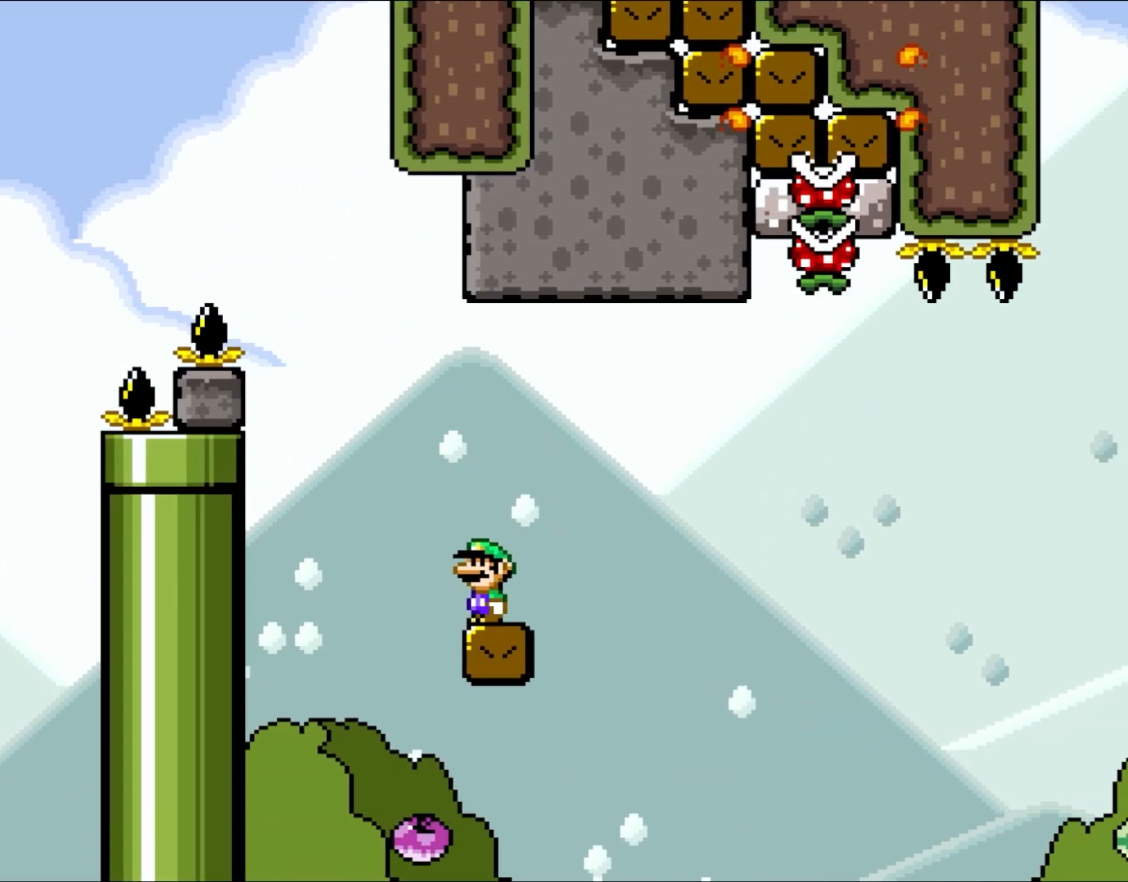
{"dt_ms": 500, "buttons": ["X"], "events": [[33, "DPAD_LEFT", "up"], [100, "DPAD_RIGHT", "down"], [217, "DPAD_RIGHT", "up"]]}
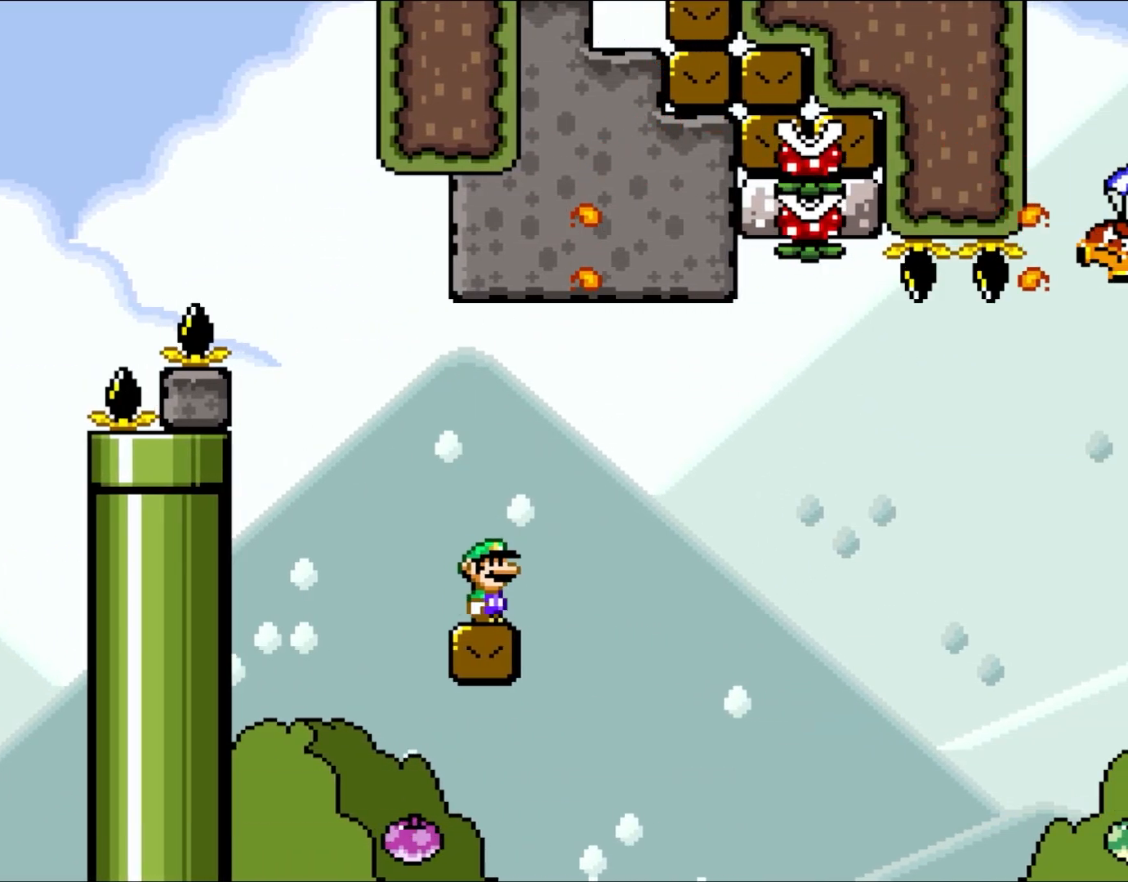
{"dt_ms": 500, "buttons": ["X", "DPAD_RIGHT"], "events": [[167, "A", "down"], [250, "DPAD_LEFT", "down"], [283, "DPAD_UP", "down"], [317, "A", "up"], [333, "DPAD_UP", "up"], [383, "DPAD_LEFT", "up"], [500, "DPAD_RIGHT", "down"]]}
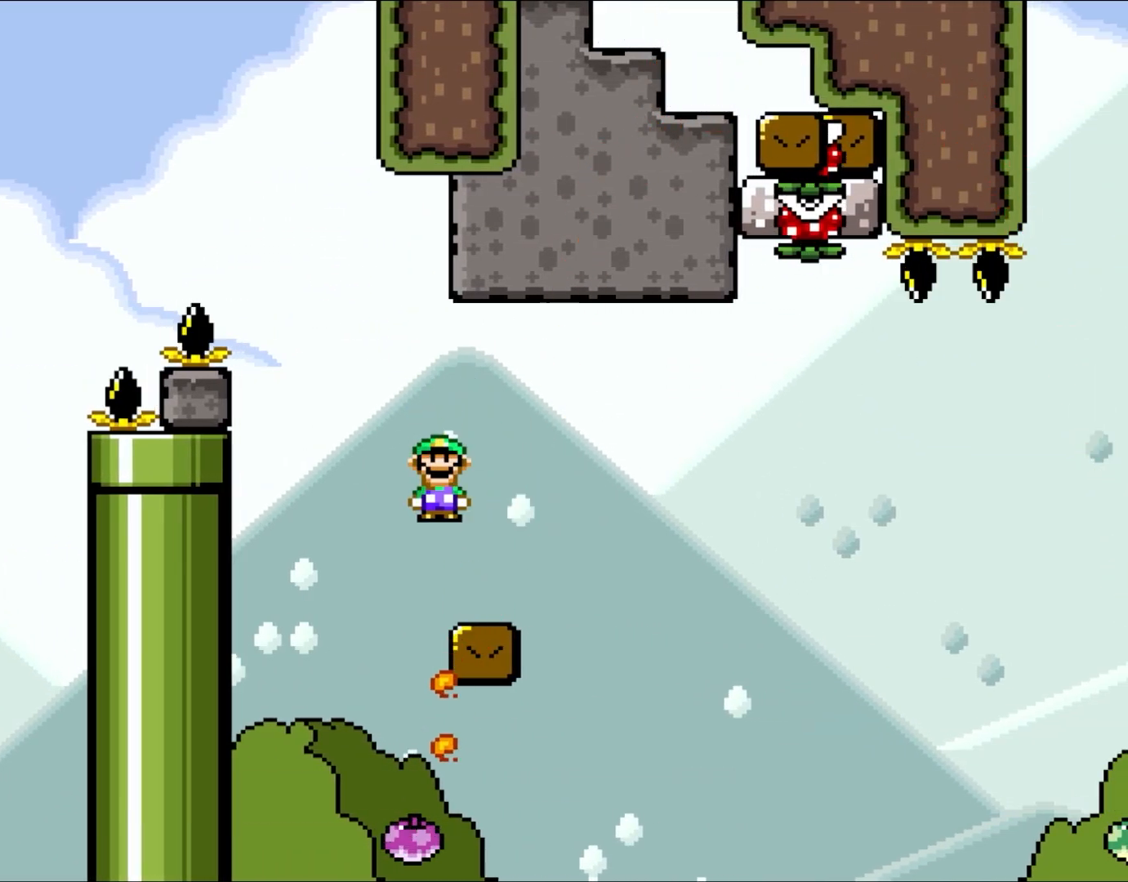
{"dt_ms": 500, "buttons": ["X"], "events": [[67, "A", "down"], [267, "A", "up"], [267, "DPAD_RIGHT", "up"], [267, "DPAD_UP", "down"], [300, "DPAD_LEFT", "down"], [300, "DPAD_UP", "up"], [483, "DPAD_LEFT", "up"]]}
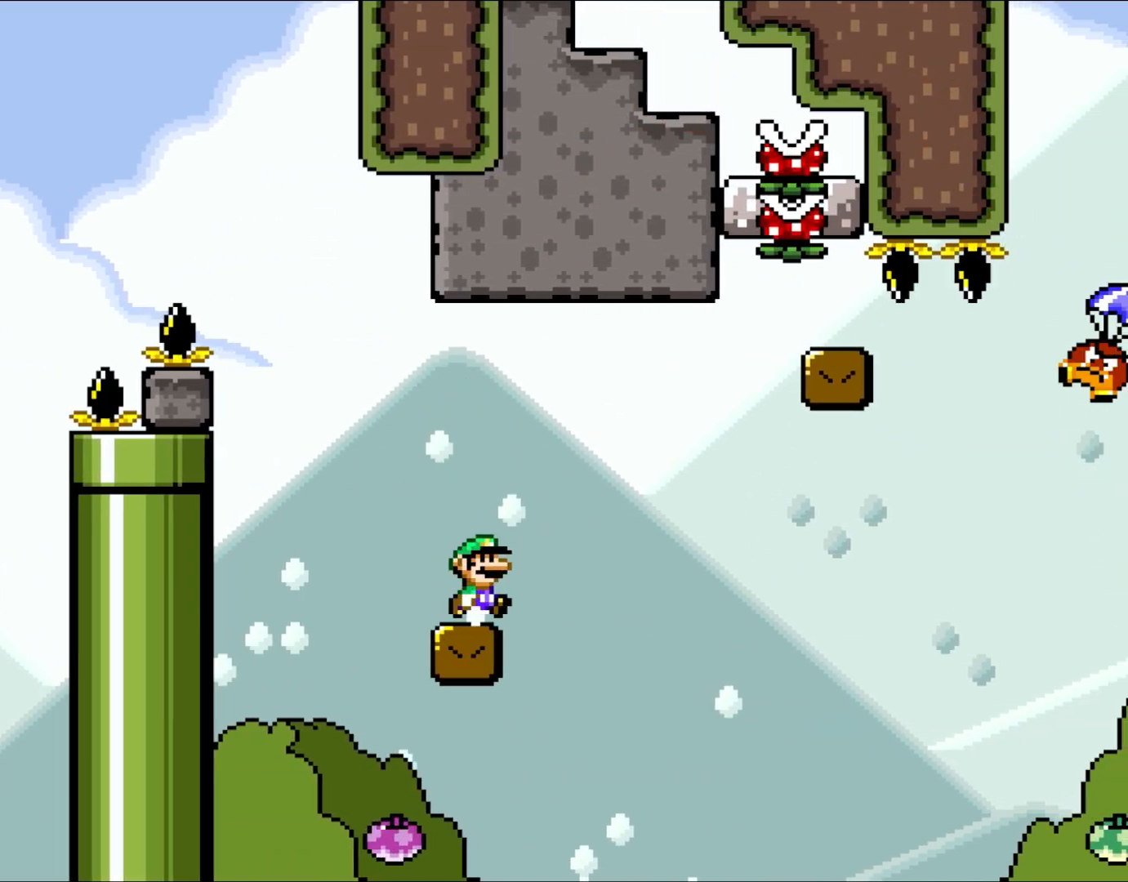
{"dt_ms": 500, "buttons": ["X", "DPAD_RIGHT"]}
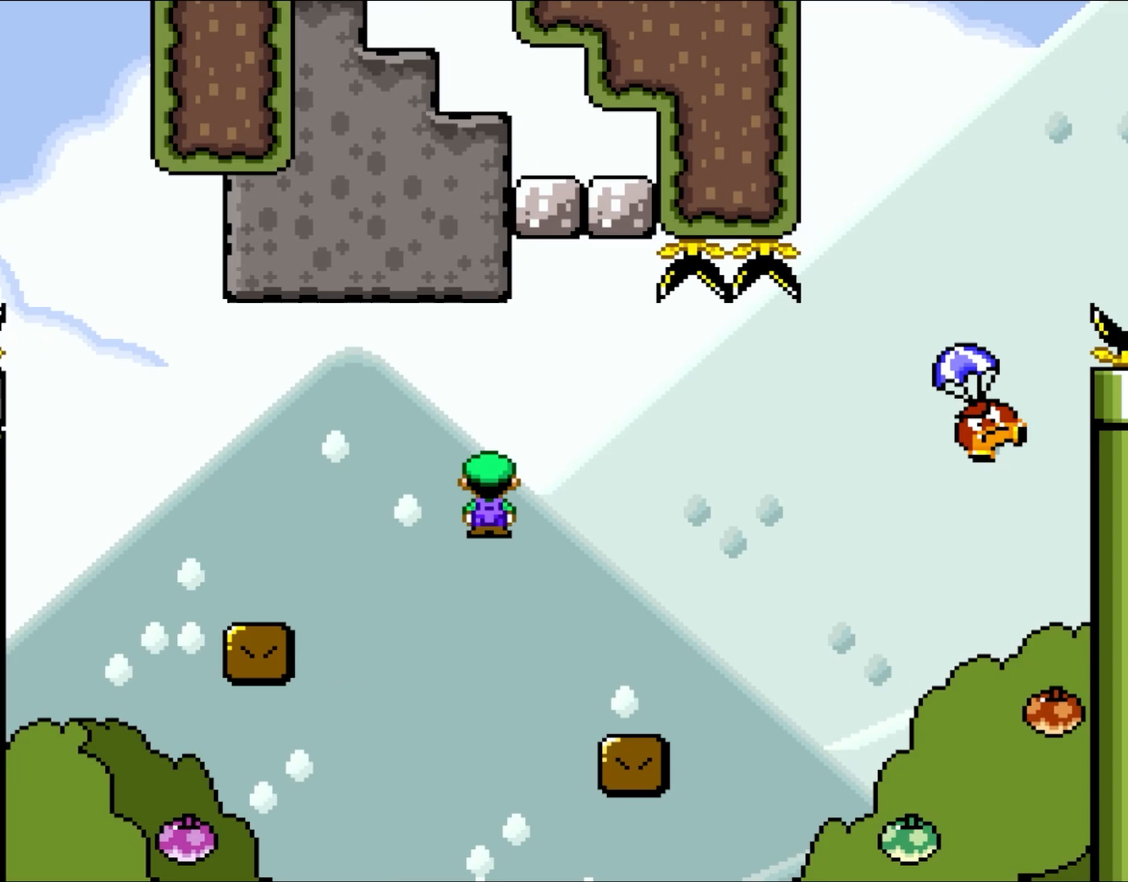
{"dt_ms": 500, "buttons": ["X"], "events": [[200, "DPAD_UP", "down"], [267, "DPAD_LEFT", "down"], [267, "DPAD_RIGHT", "up"], [267, "DPAD_UP", "up"], [417, "DPAD_LEFT", "up"]]}
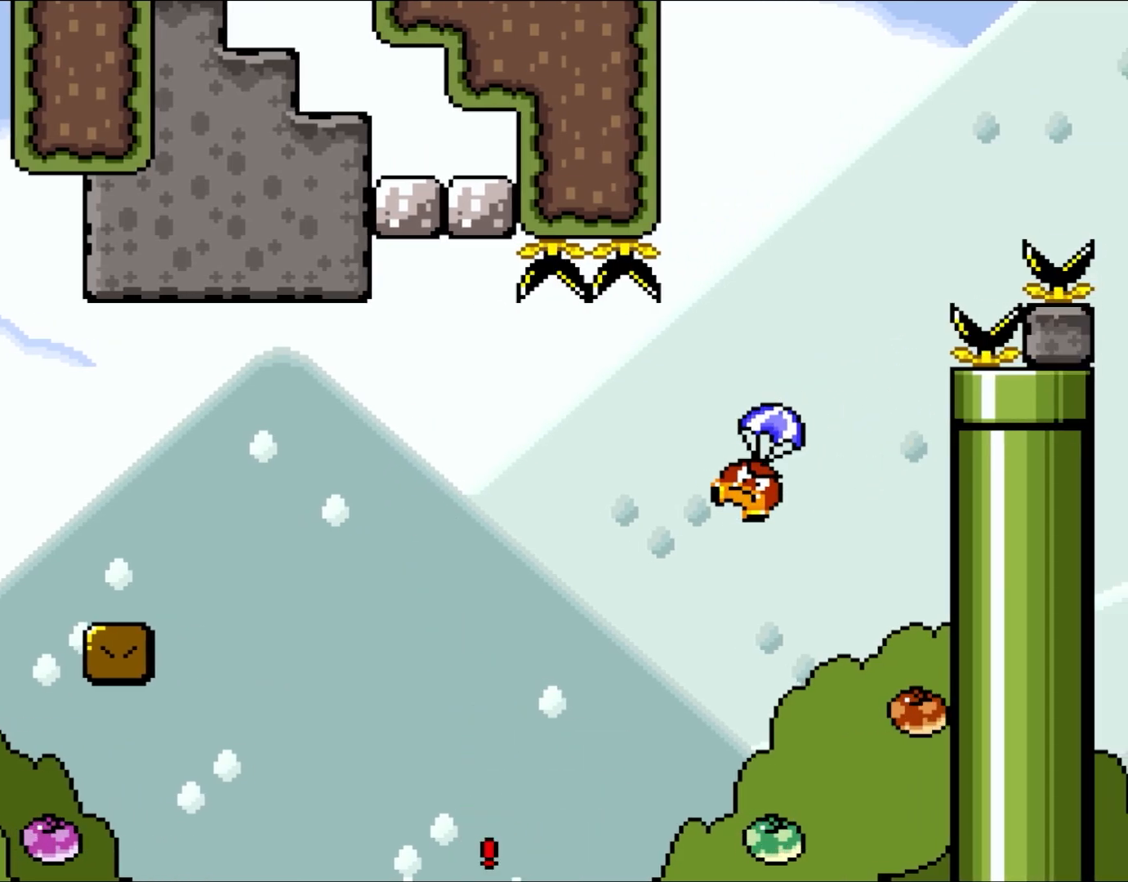
{"dt_ms": 500, "buttons": ["B"], "events": [[267, "X", "up"], [433, "B", "down"]]}
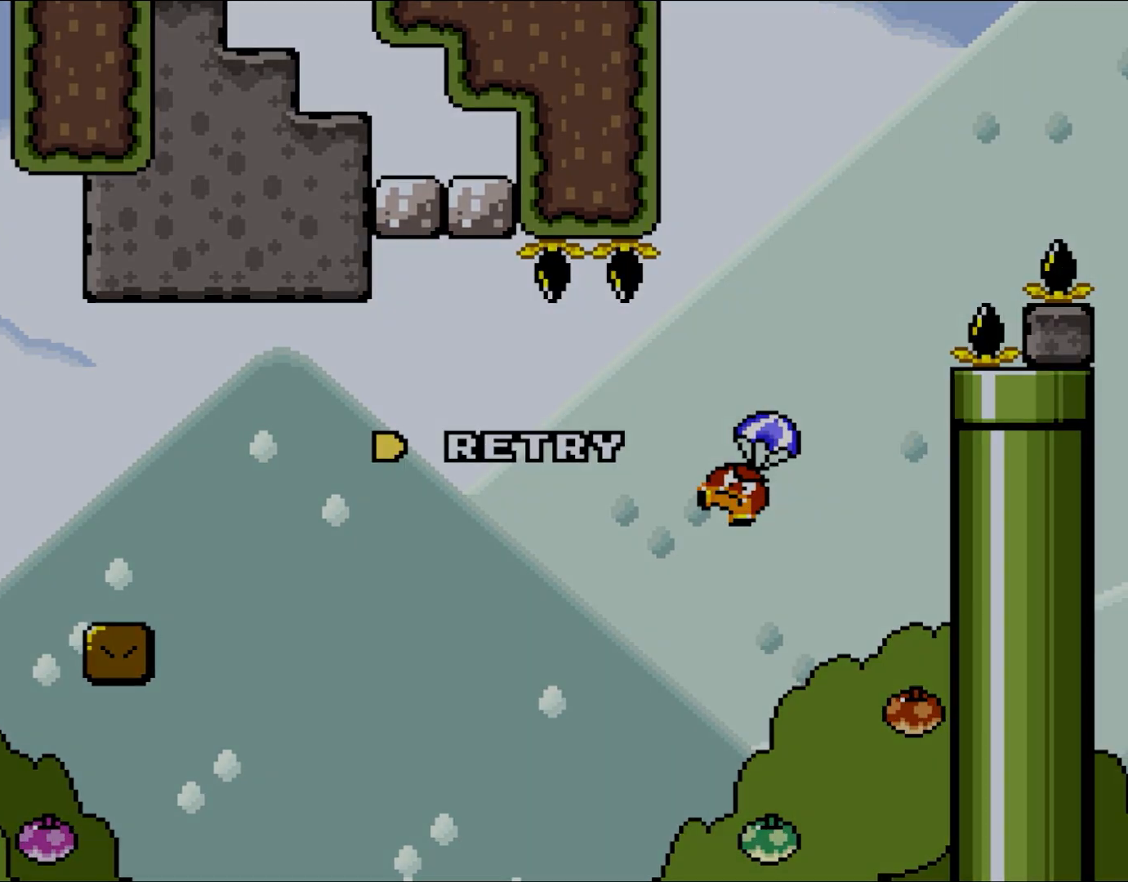
{"dt_ms": 500, "buttons": []}
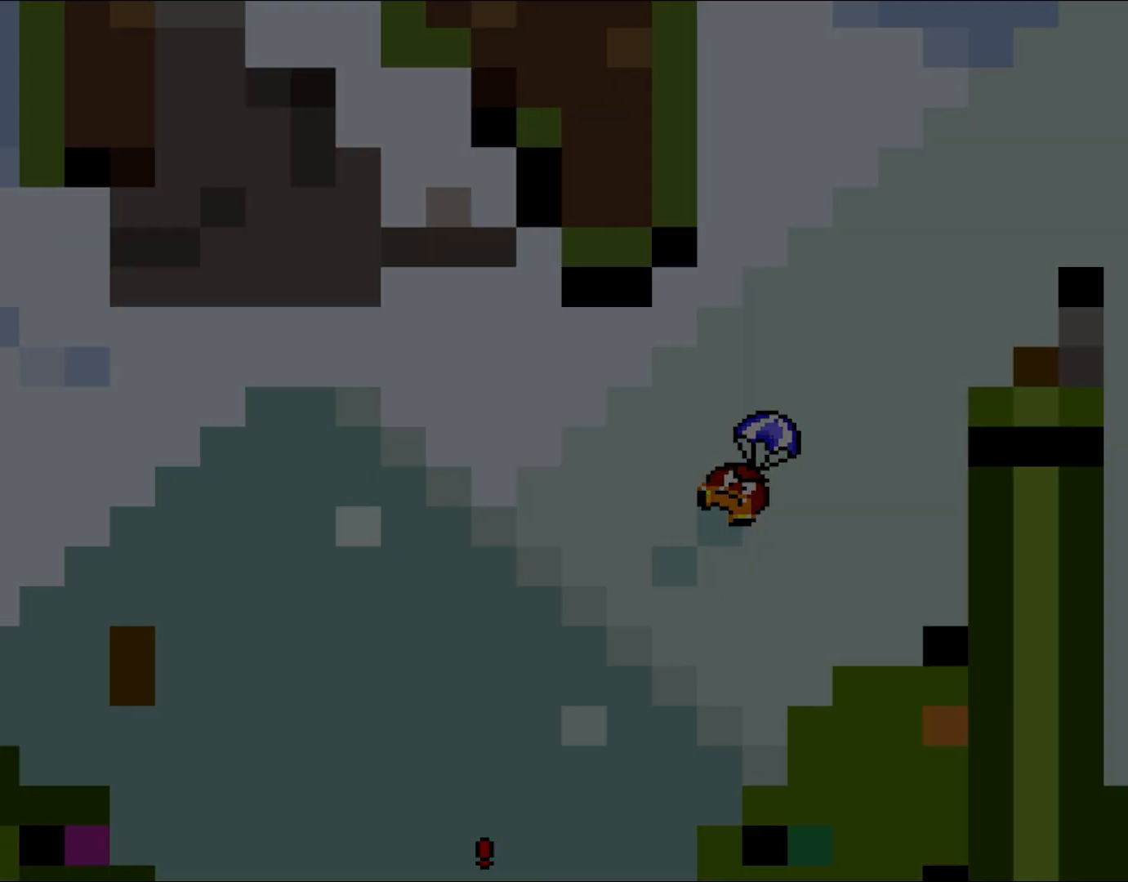
{"dt_ms": 500, "buttons": ["Y"], "events": [[17, "Y", "down"], [33, "B", "down"], [183, "B", "up"]]}
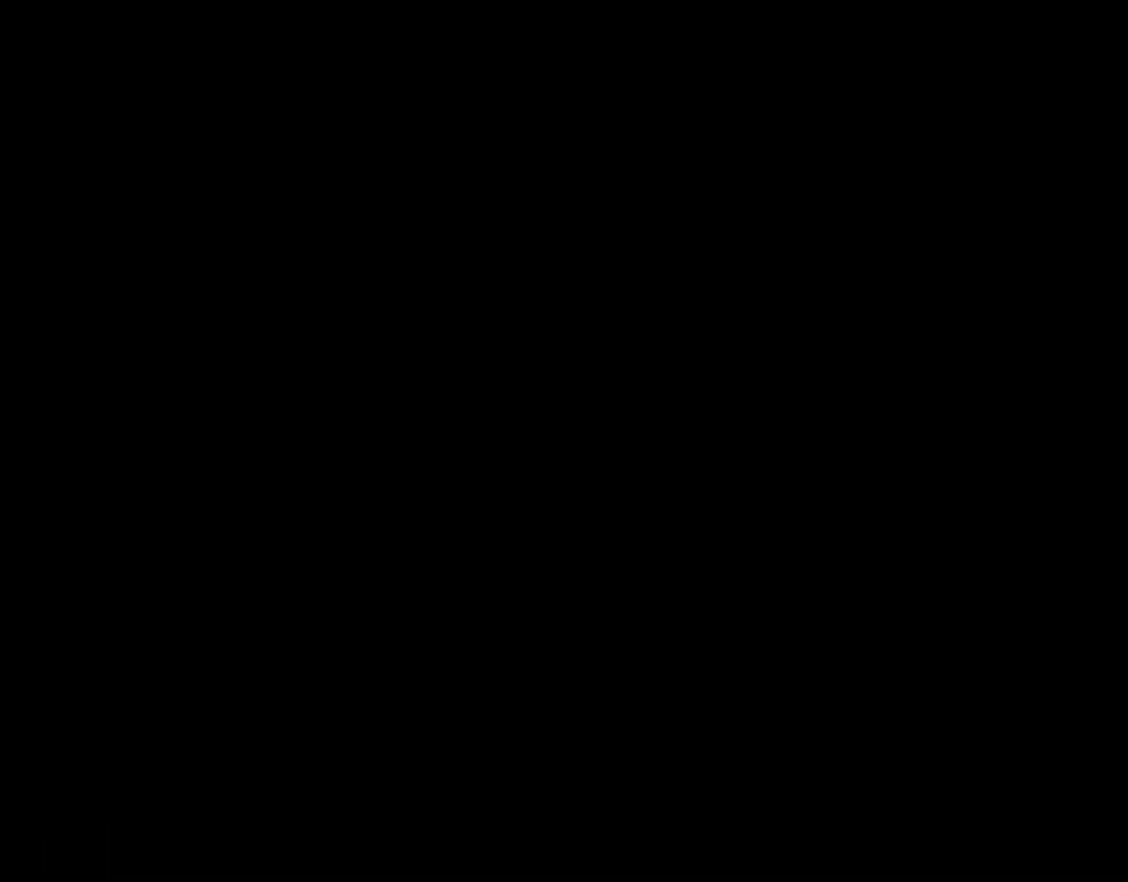
{"dt_ms": 500, "buttons": ["B", "Y"], "events": [[133, "B", "down"]]}
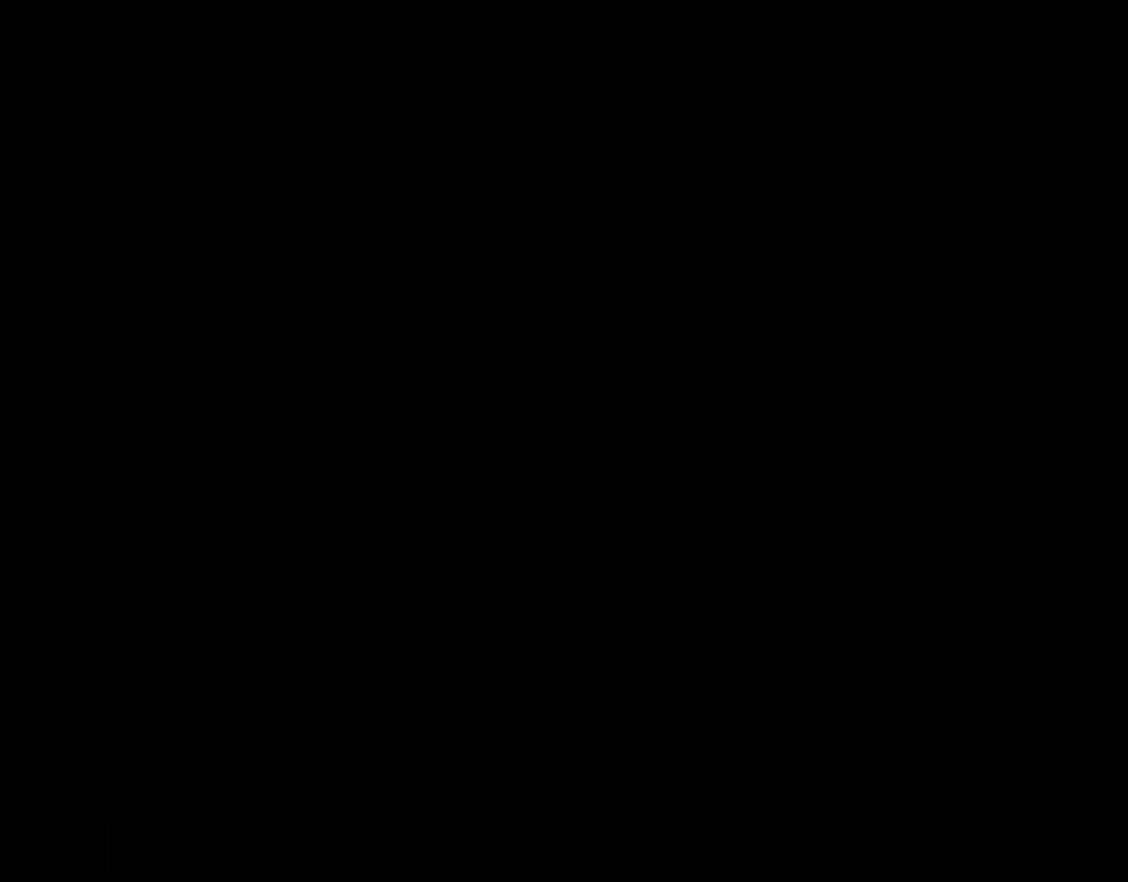
{"dt_ms": 500, "buttons": ["B", "Y"], "events": []}
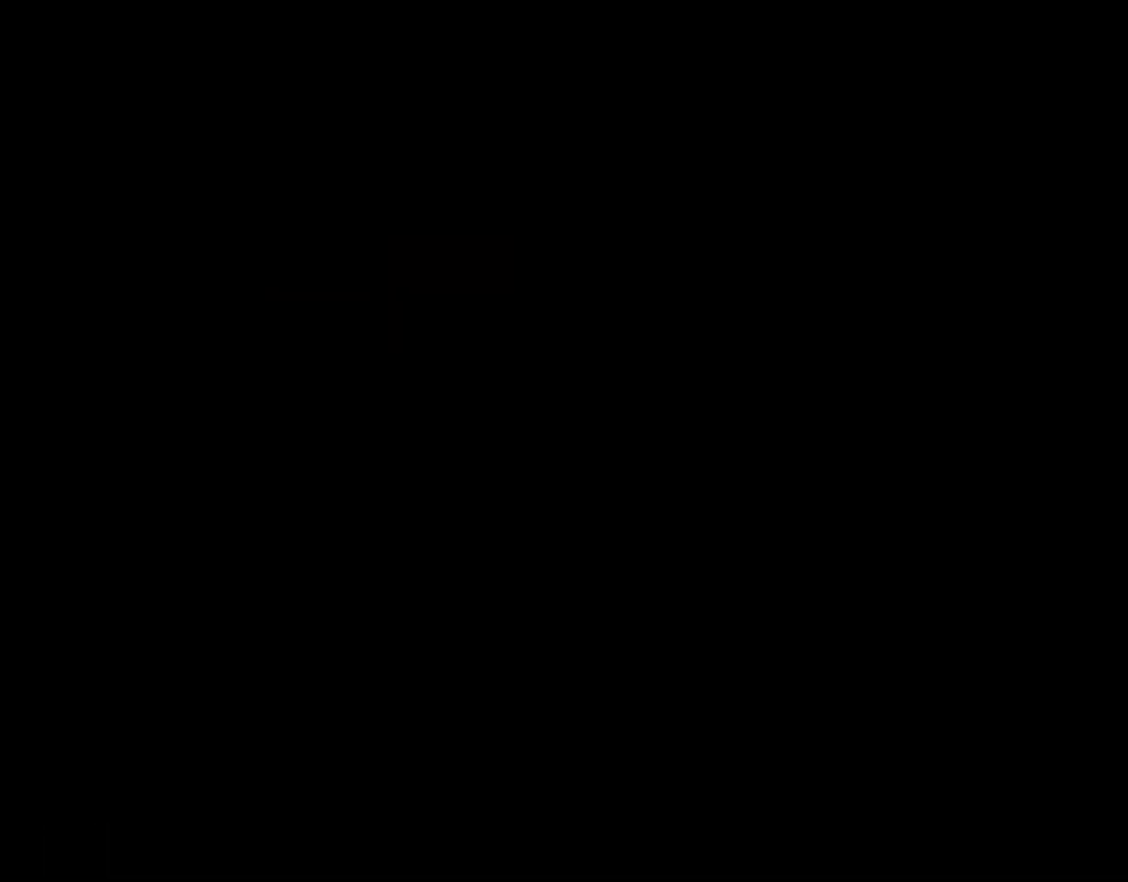
{"dt_ms": 500, "buttons": ["Y", "DPAD_RIGHT"], "events": [[167, "DPAD_RIGHT", "down"], [283, "B", "up"]]}
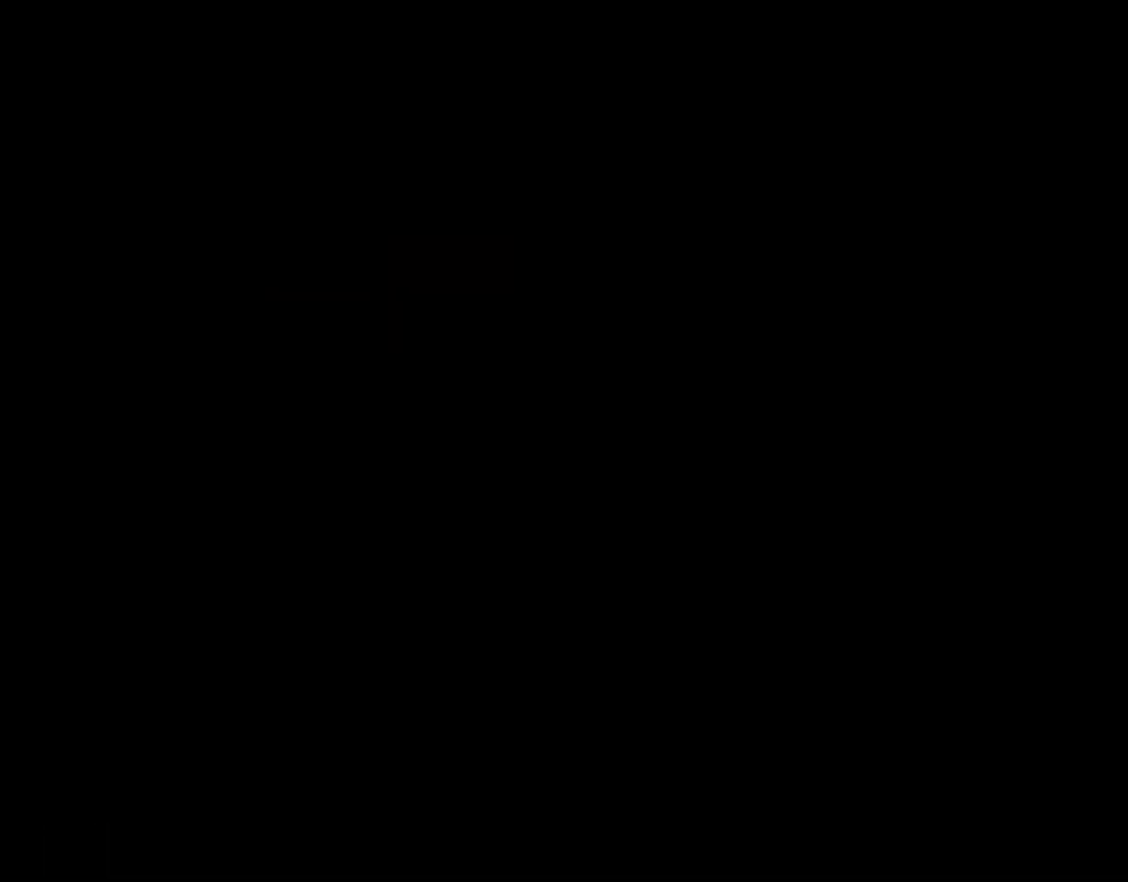
{"dt_ms": 500, "buttons": ["Y", "DPAD_RIGHT"], "events": []}
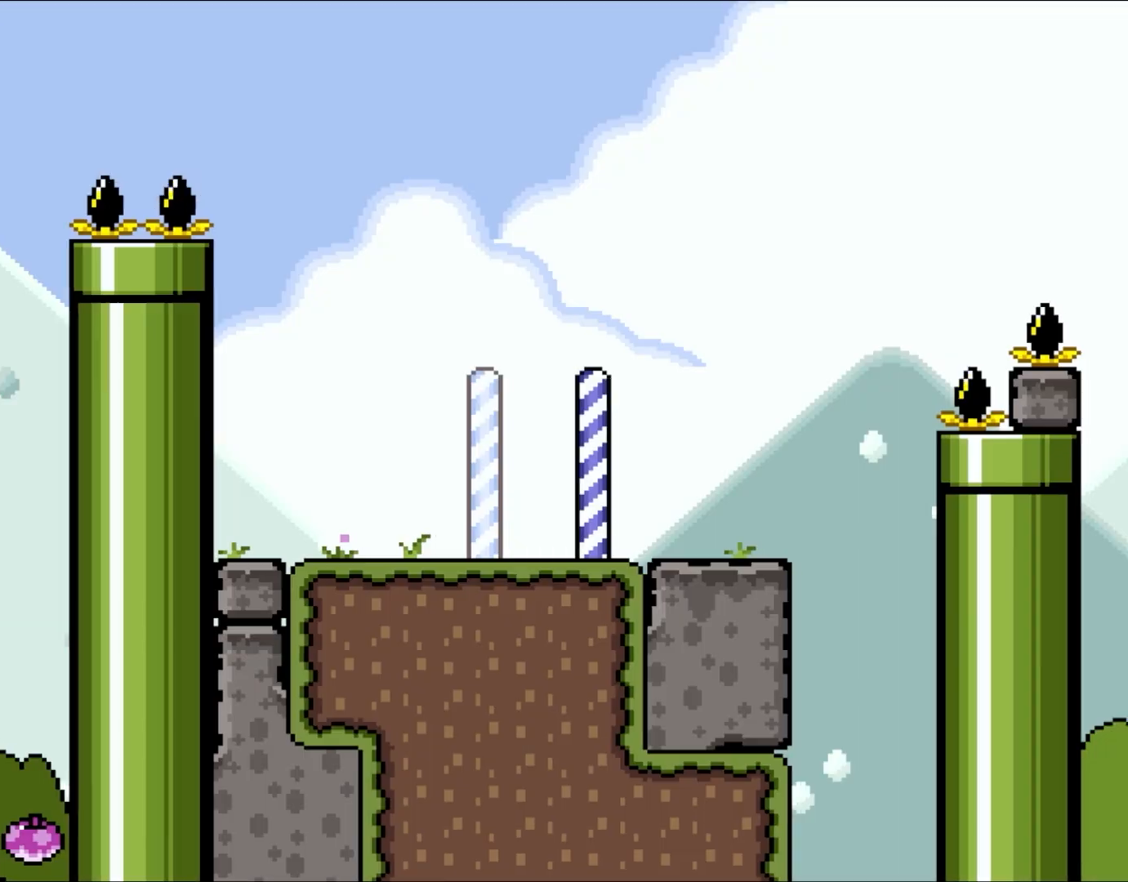
{"dt_ms": 500, "buttons": ["Y", "DPAD_RIGHT"], "events": []}
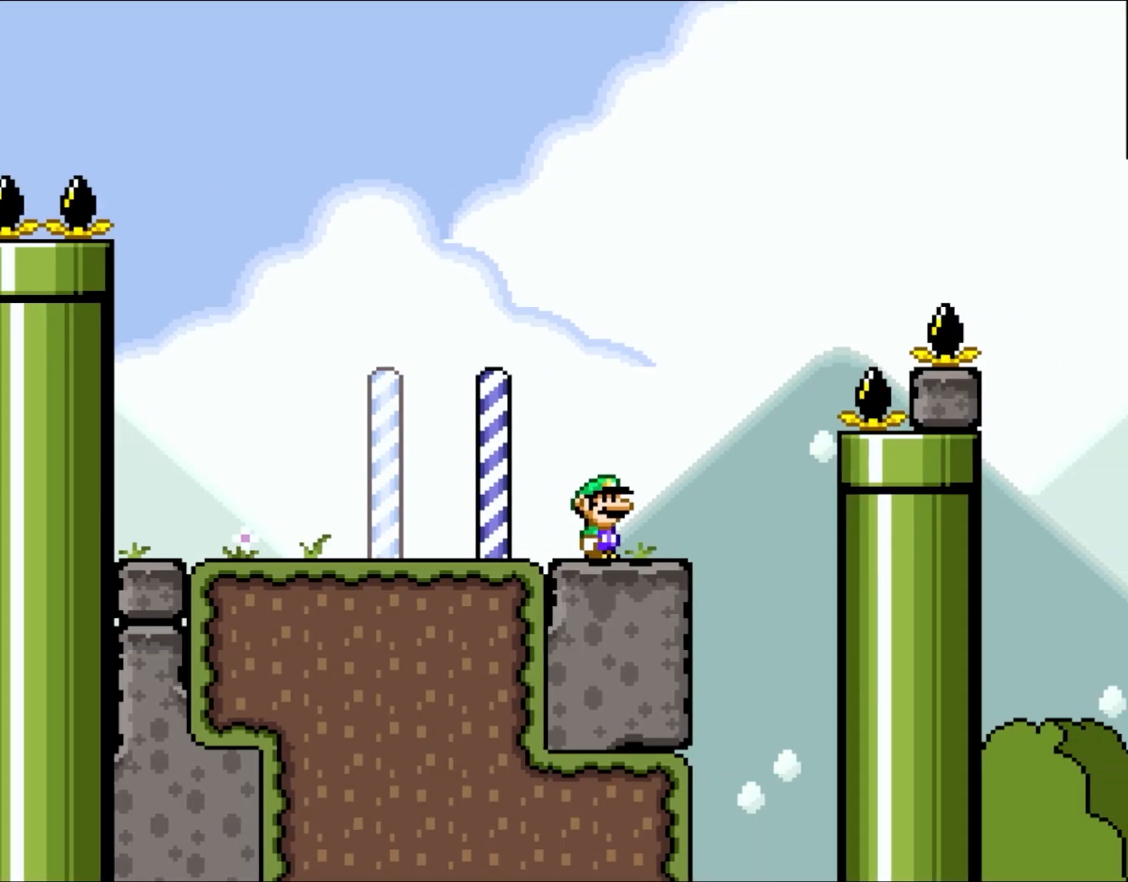
{"dt_ms": 500, "buttons": ["B", "Y", "DPAD_RIGHT"], "events": [[183, "B", "down"]]}
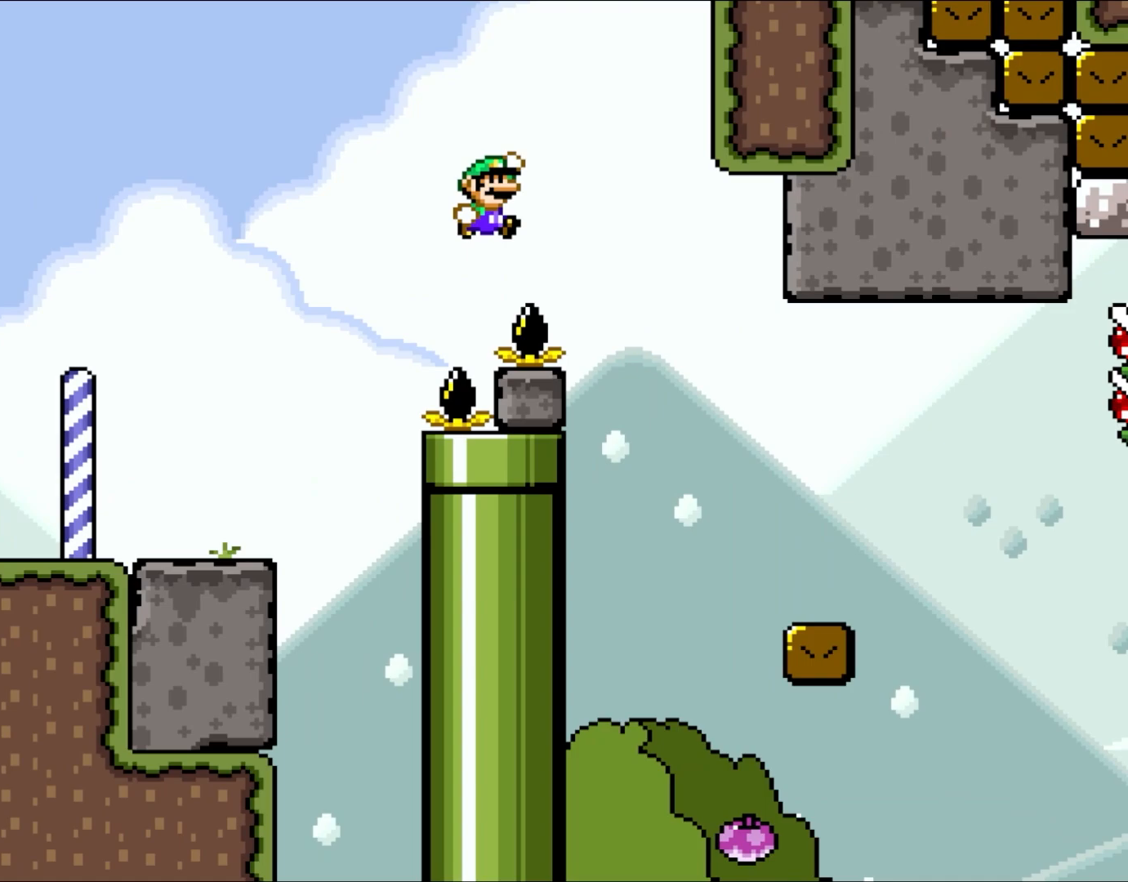
{"dt_ms": 500, "buttons": ["X", "DPAD_RIGHT"], "events": [[350, "B", "up"], [417, "X", "down"], [417, "Y", "up"]]}
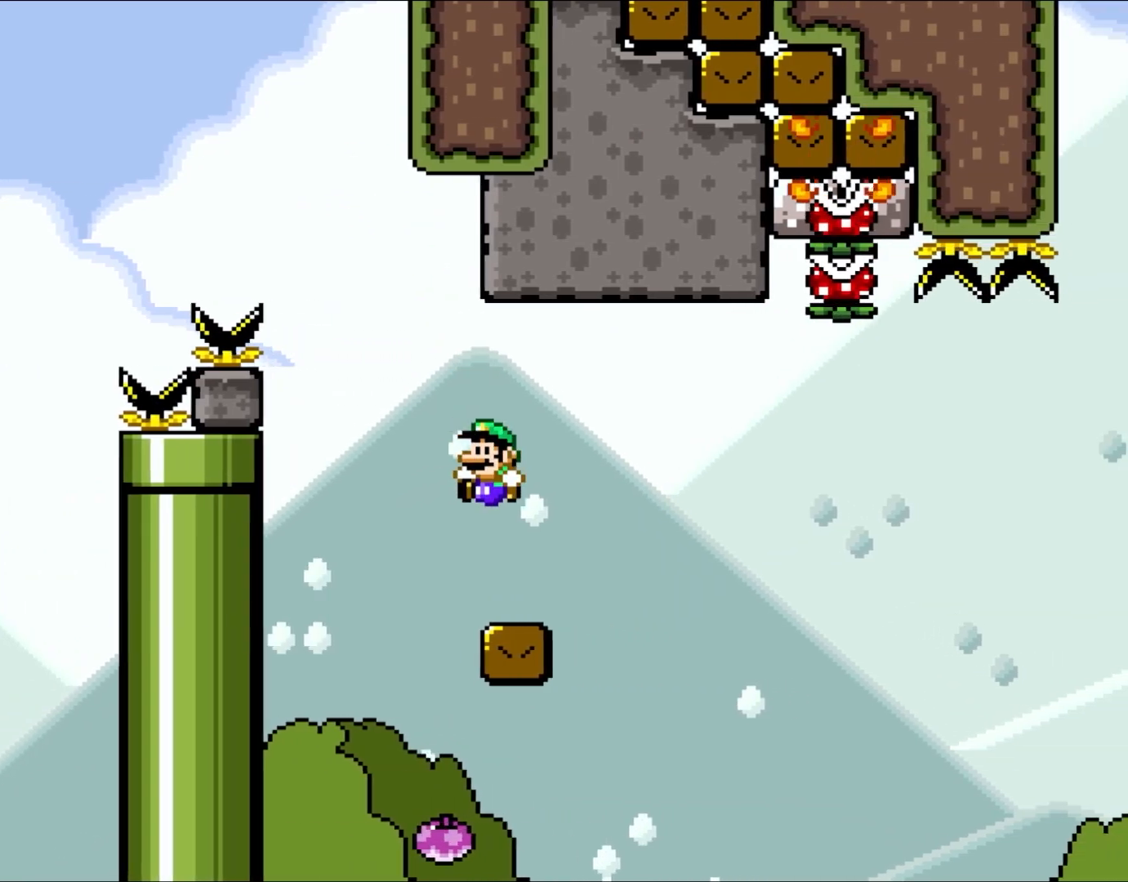
{"dt_ms": 500, "buttons": ["X"], "events": [[33, "DPAD_UP", "down"], [83, "DPAD_LEFT", "down"], [83, "DPAD_RIGHT", "up"], [117, "DPAD_UP", "up"], [233, "DPAD_LEFT", "up"]]}
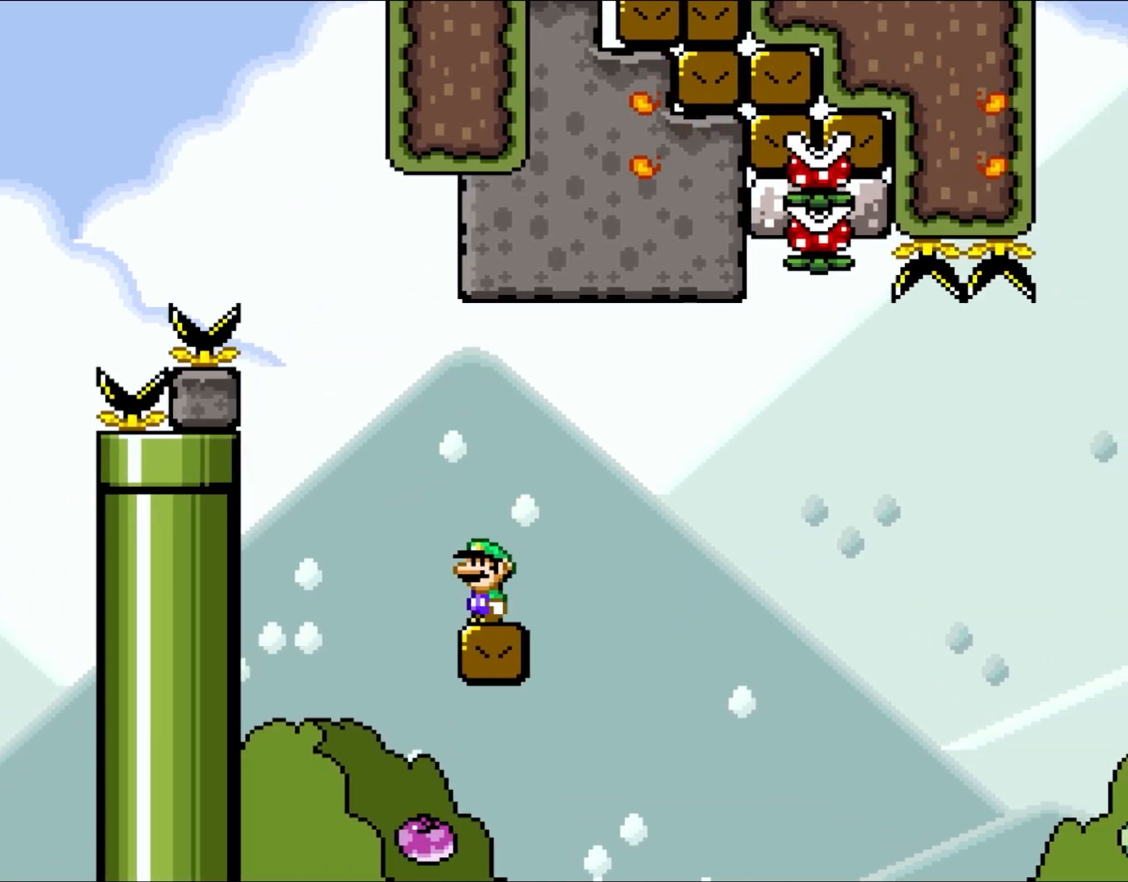
{"dt_ms": 1000, "buttons": ["X", "DPAD_RIGHT"]}
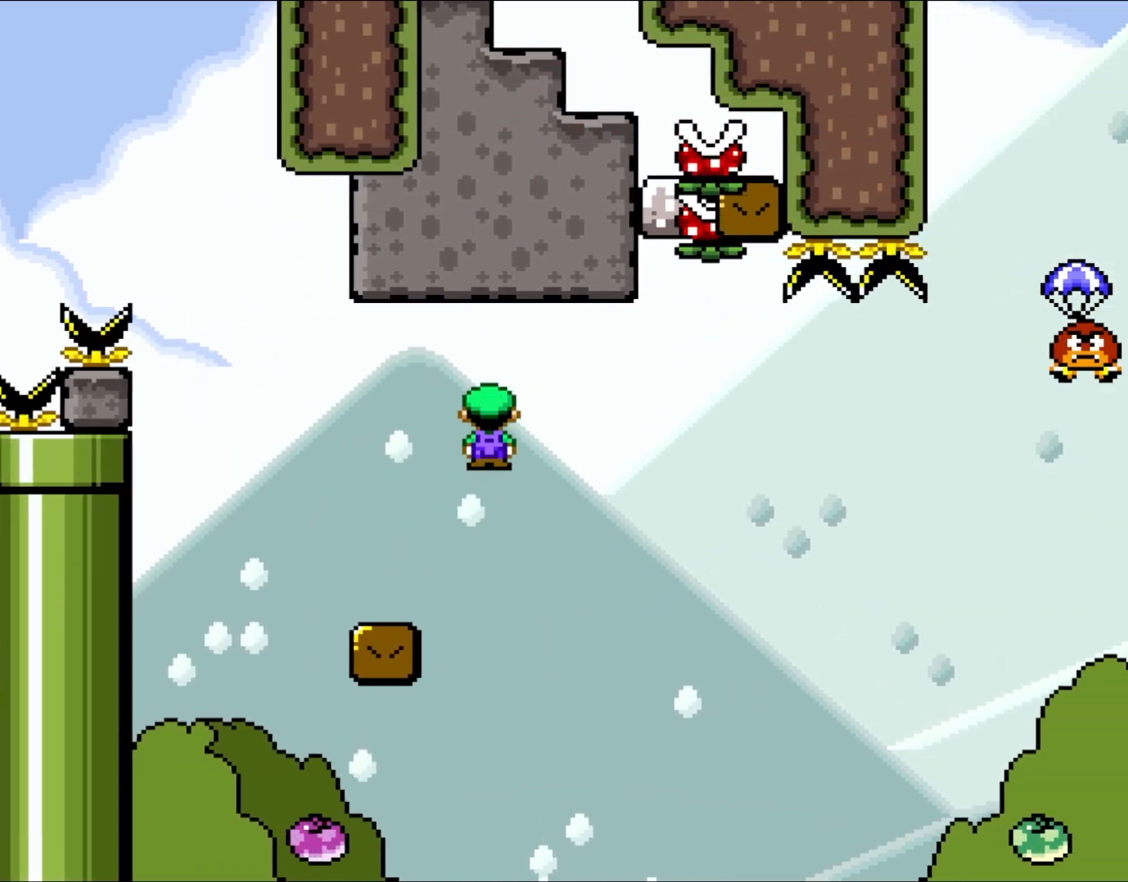
{"dt_ms": 500, "buttons": ["A", "X", "DPAD_RIGHT"], "events": [[117, "A", "down"], [117, "DPAD_UP", "down"], [150, "DPAD_RIGHT", "up"], [150, "DPAD_UP", "up"], [167, "DPAD_LEFT", "down"], [233, "DPAD_UP", "down"], [267, "DPAD_LEFT", "up"], [267, "DPAD_RIGHT", "down"], [267, "DPAD_UP", "up"]]}
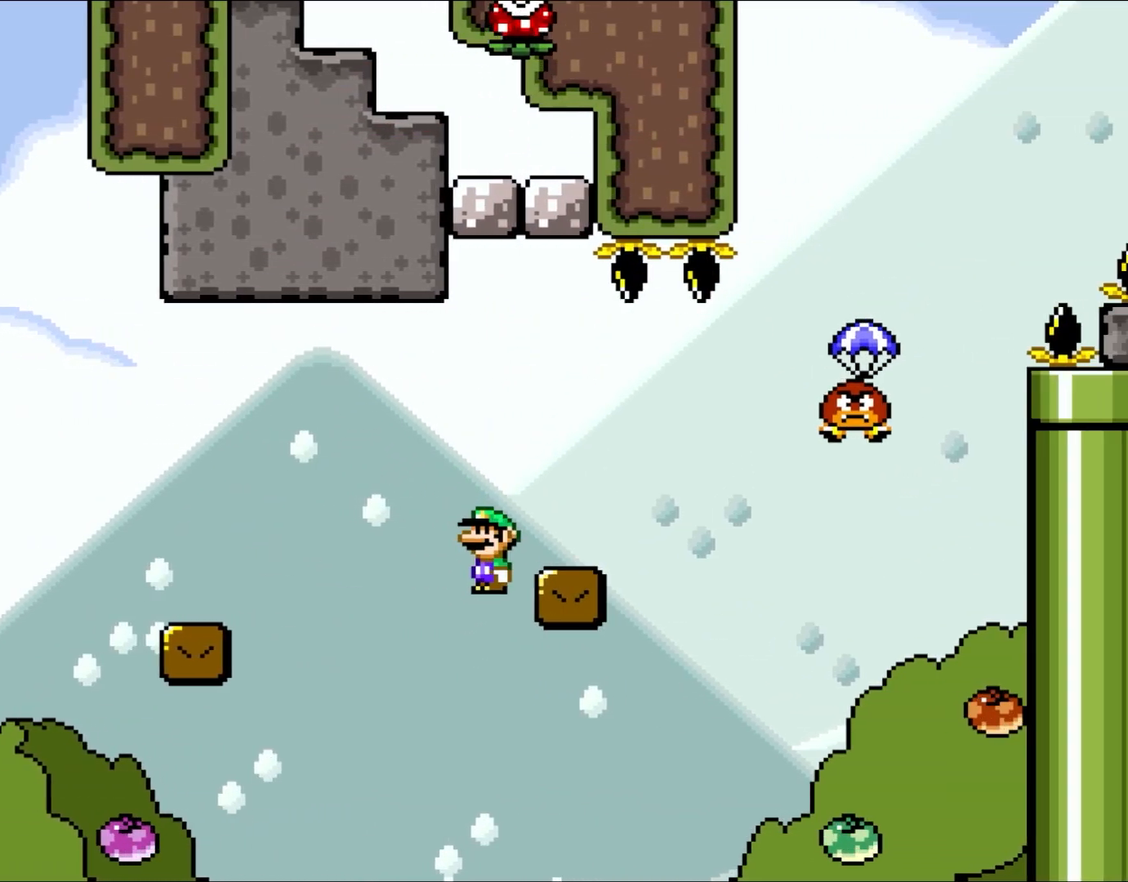
{"dt_ms": 500, "buttons": ["B", "Y", "DPAD_RIGHT"], "events": [[183, "A", "up"], [233, "Y", "down"], [267, "B", "down"], [383, "X", "up"]]}
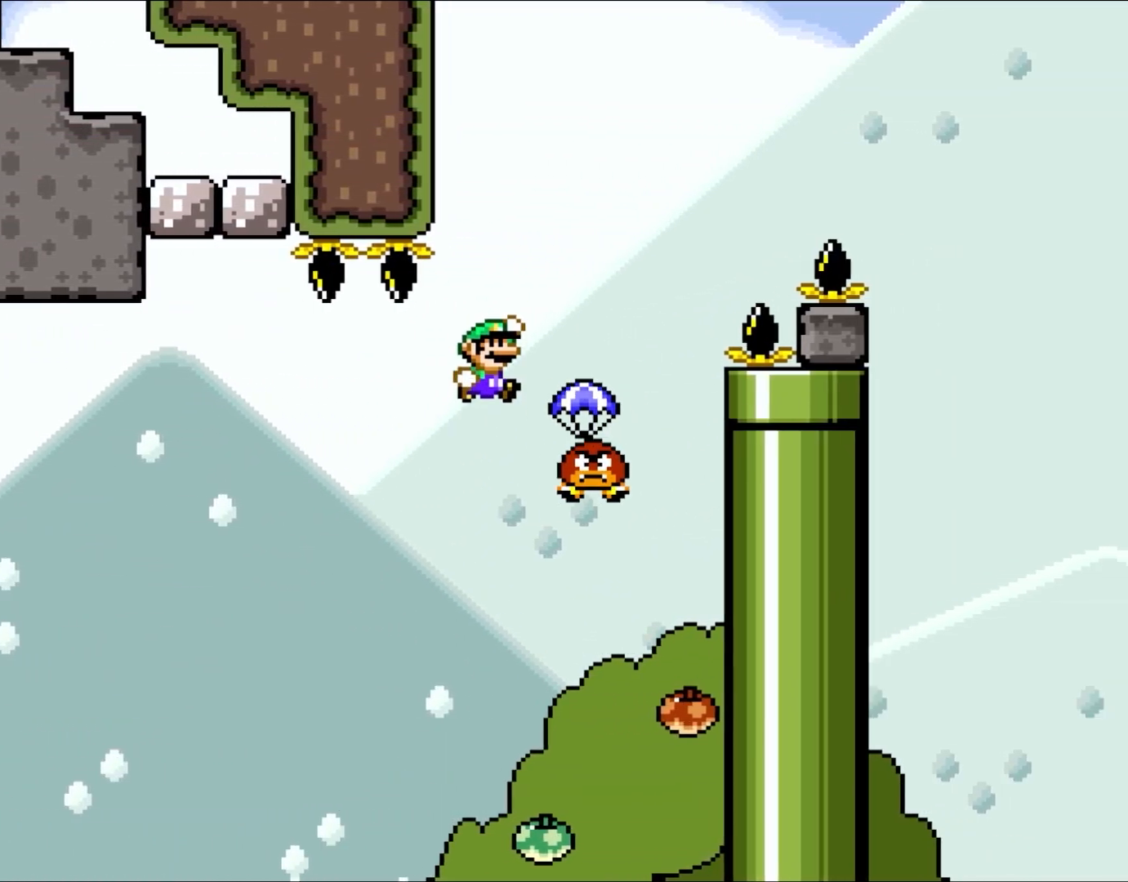
{"dt_ms": 500, "buttons": ["B", "Y", "DPAD_RIGHT"], "events": [[67, "B", "up"], [183, "DPAD_UP", "down"], [217, "DPAD_LEFT", "down"], [217, "DPAD_RIGHT", "up"], [217, "DPAD_UP", "up"], [233, "B", "down"], [350, "DPAD_UP", "down"], [383, "DPAD_LEFT", "up"], [383, "DPAD_RIGHT", "down"], [383, "DPAD_UP", "up"]]}
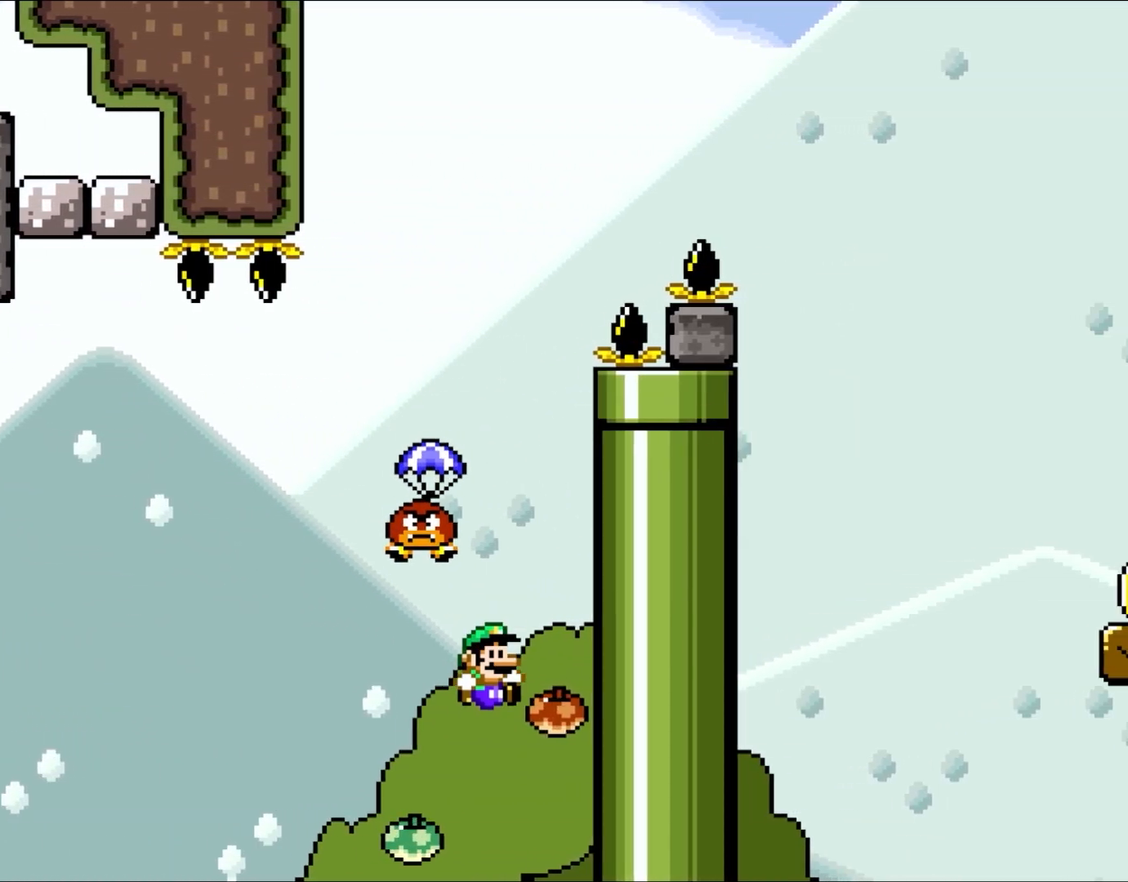
{"dt_ms": 1000, "buttons": ["B", "Y"]}